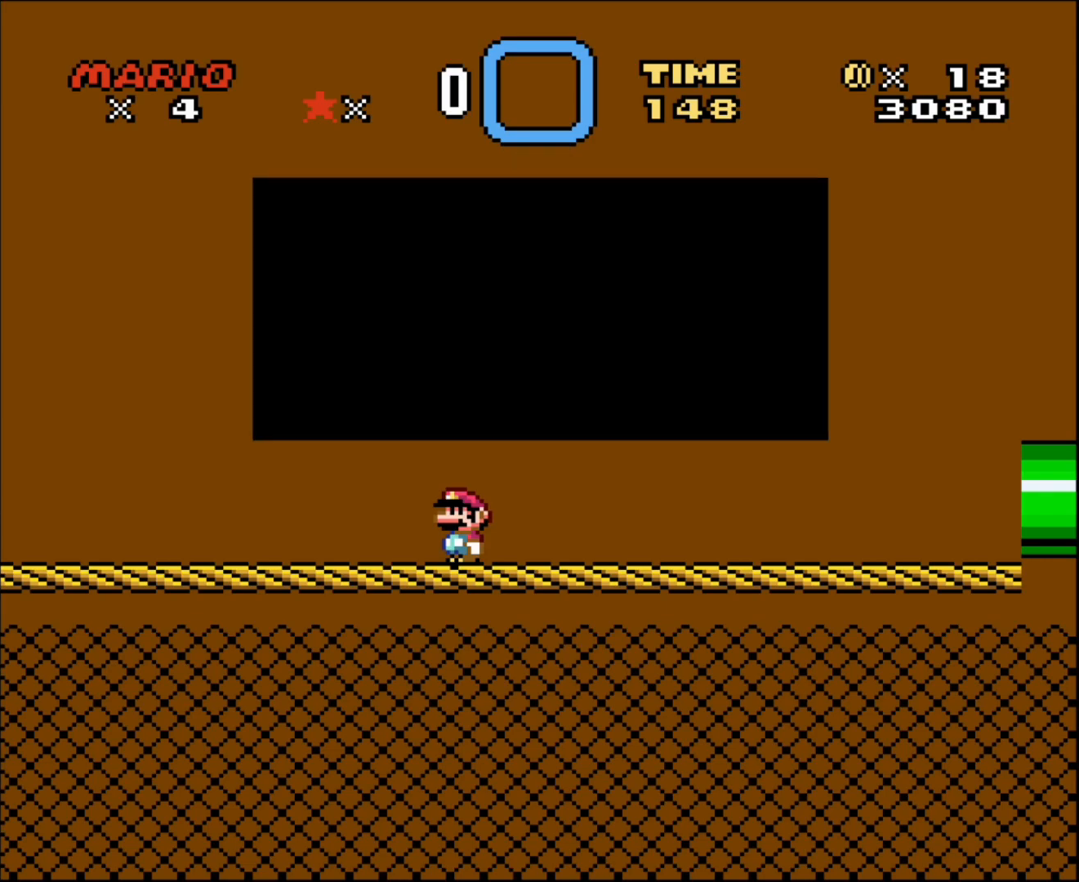
Gameplay with a controller (Nintendo layout); each line is a JSON object with the inputs held at the frame after it. "events" lists button and stick changes between this image and that frame as [ms after this image, input, new state], when the widget could be followed in between. Not read: L3 R3.
{"buttons": ["DPAD_RIGHT"], "events": [[133, "A", "down"], [283, "A", "up"], [317, "DPAD_RIGHT", "down"]]}
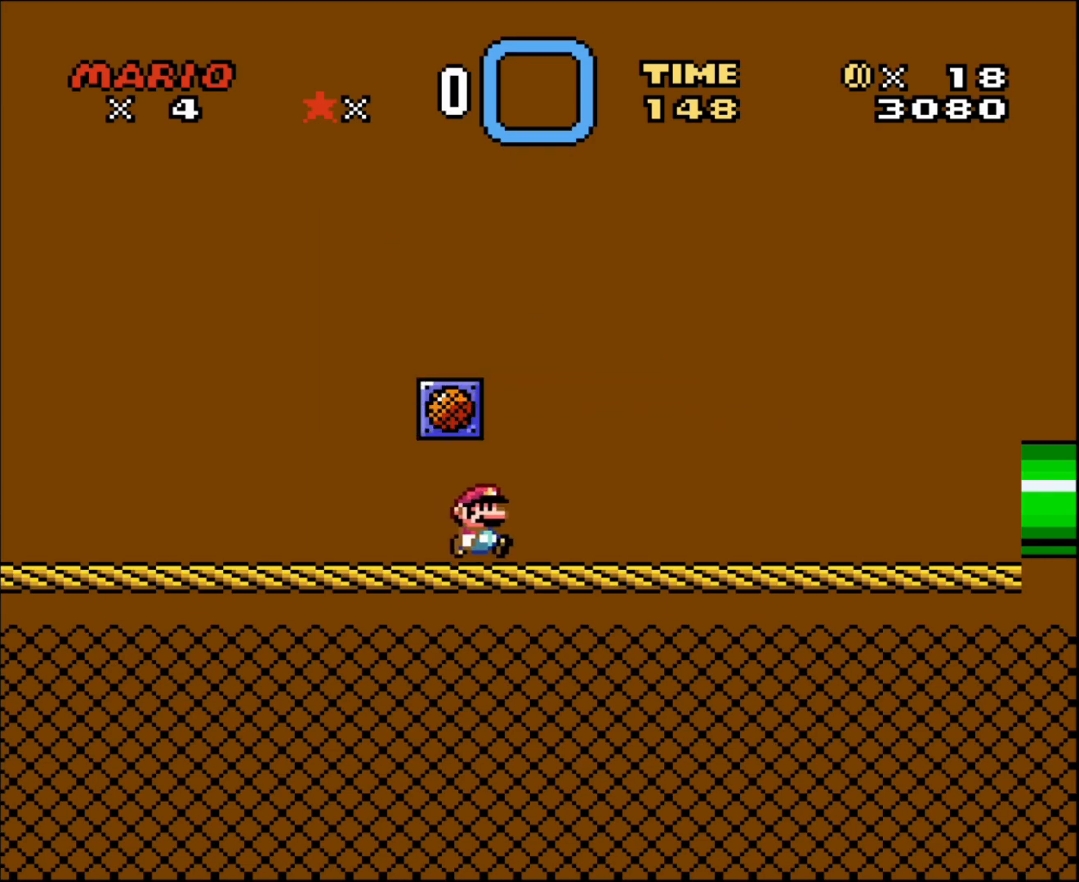
{"buttons": ["DPAD_RIGHT"], "events": []}
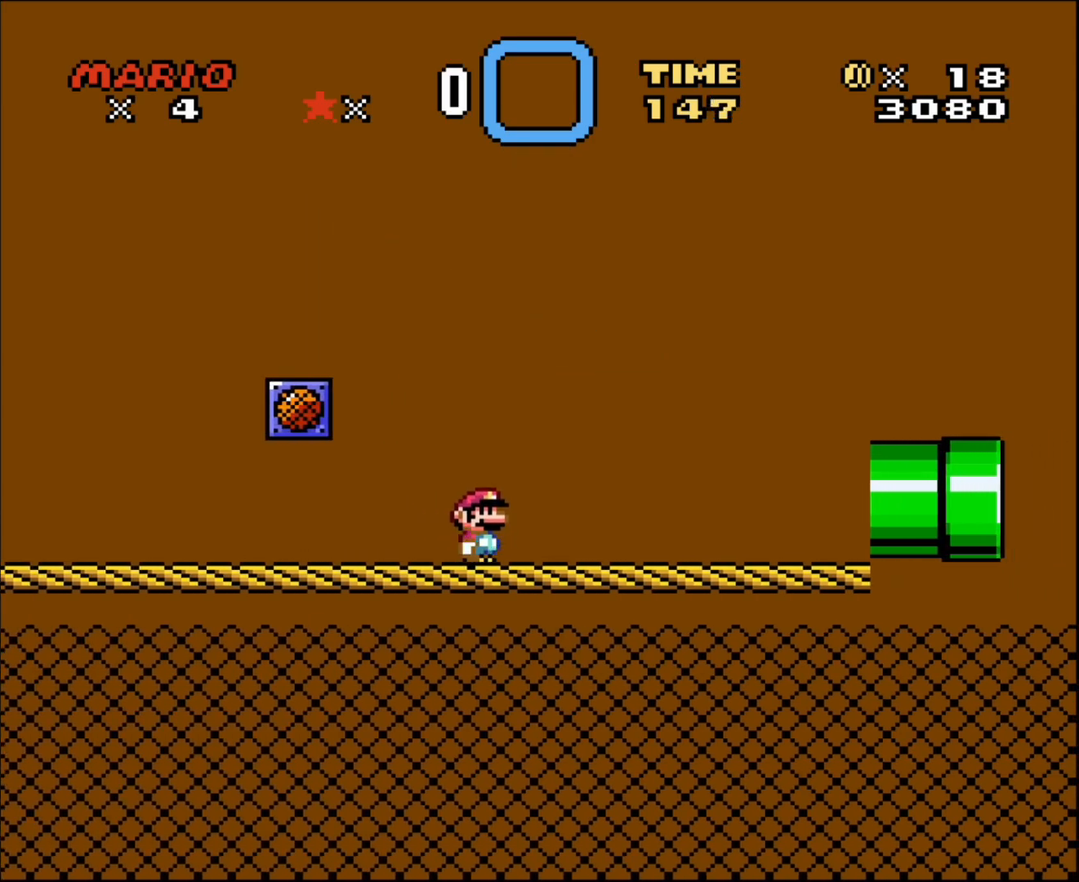
{"buttons": ["DPAD_RIGHT"], "events": []}
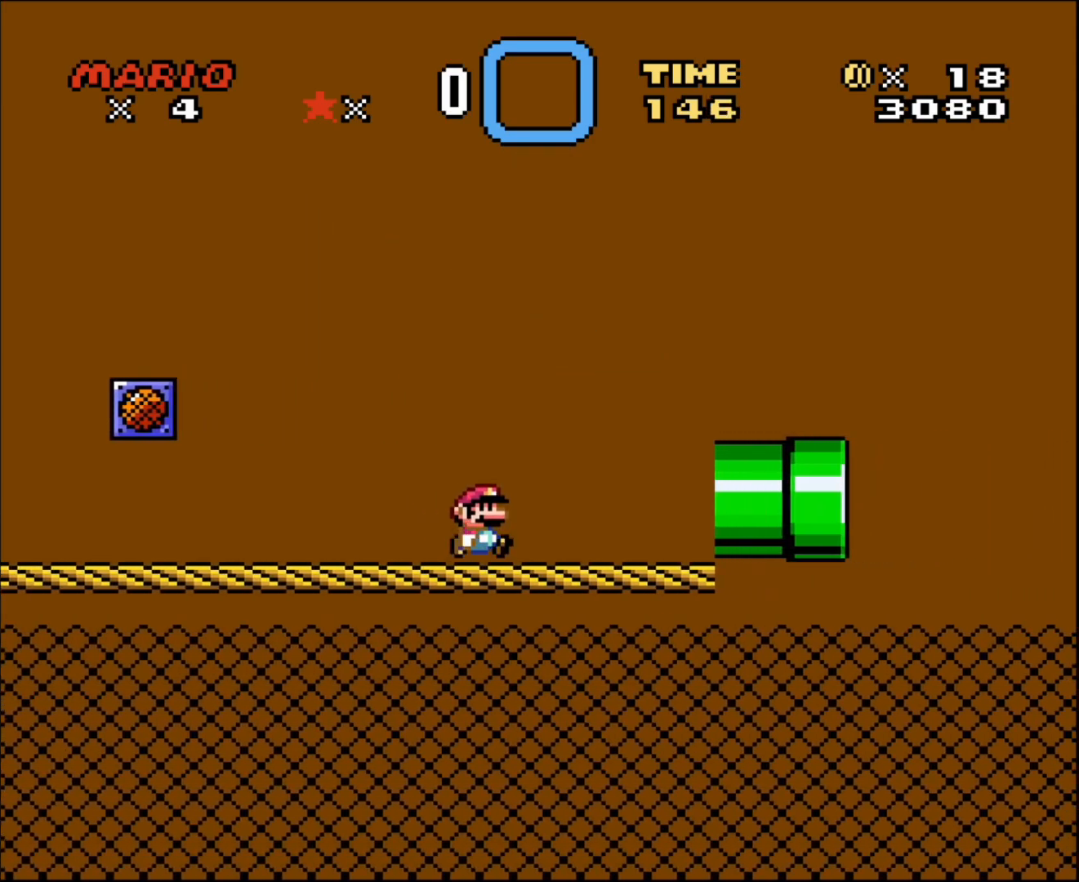
{"buttons": ["DPAD_RIGHT"], "events": []}
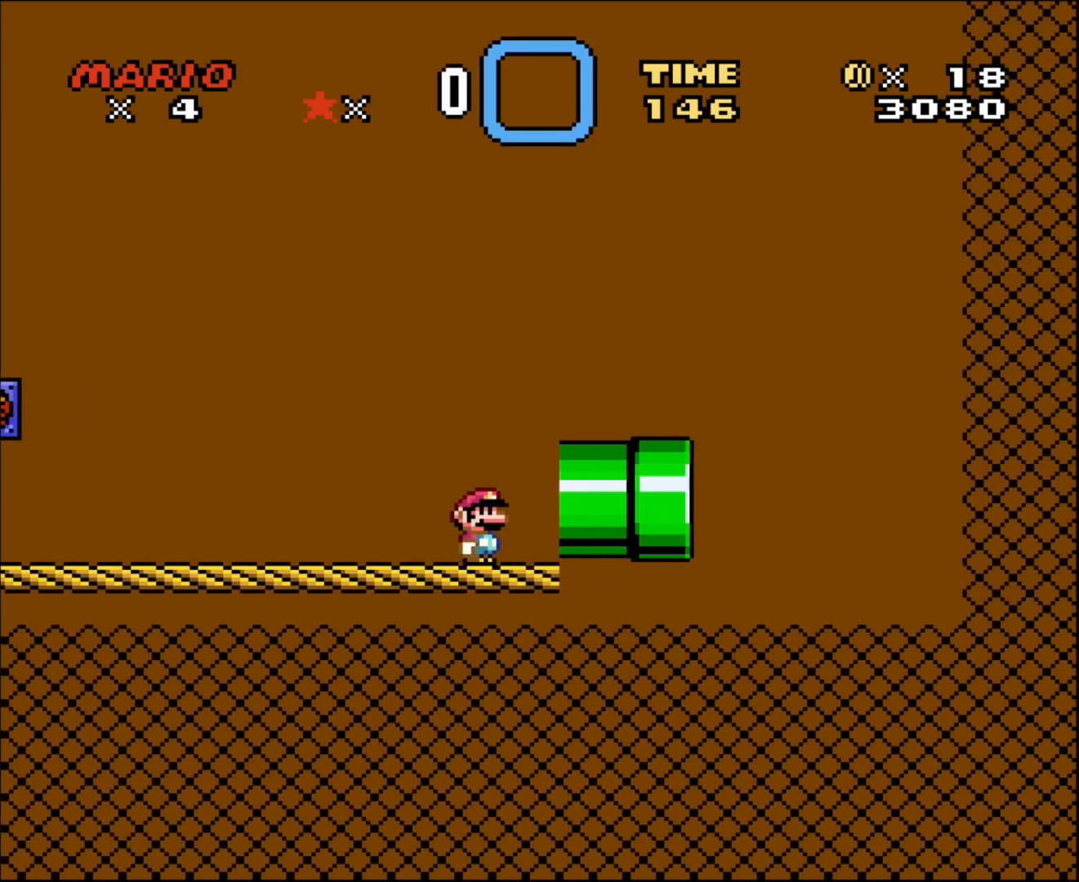
{"buttons": ["B"], "events": [[183, "B", "down"], [183, "DPAD_RIGHT", "up"], [467, "DPAD_RIGHT", "down"], [500, "DPAD_RIGHT", "up"]]}
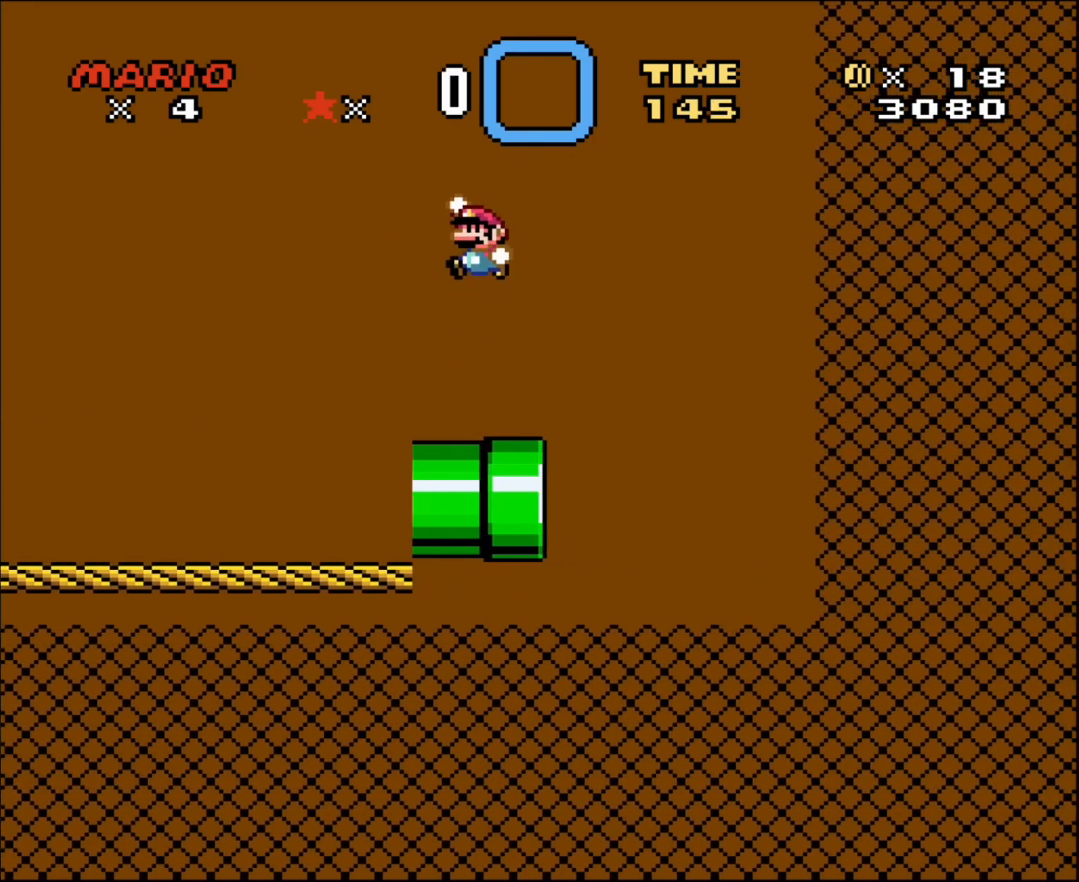
{"buttons": ["B"], "events": [[67, "DPAD_LEFT", "down"], [467, "DPAD_LEFT", "up"]]}
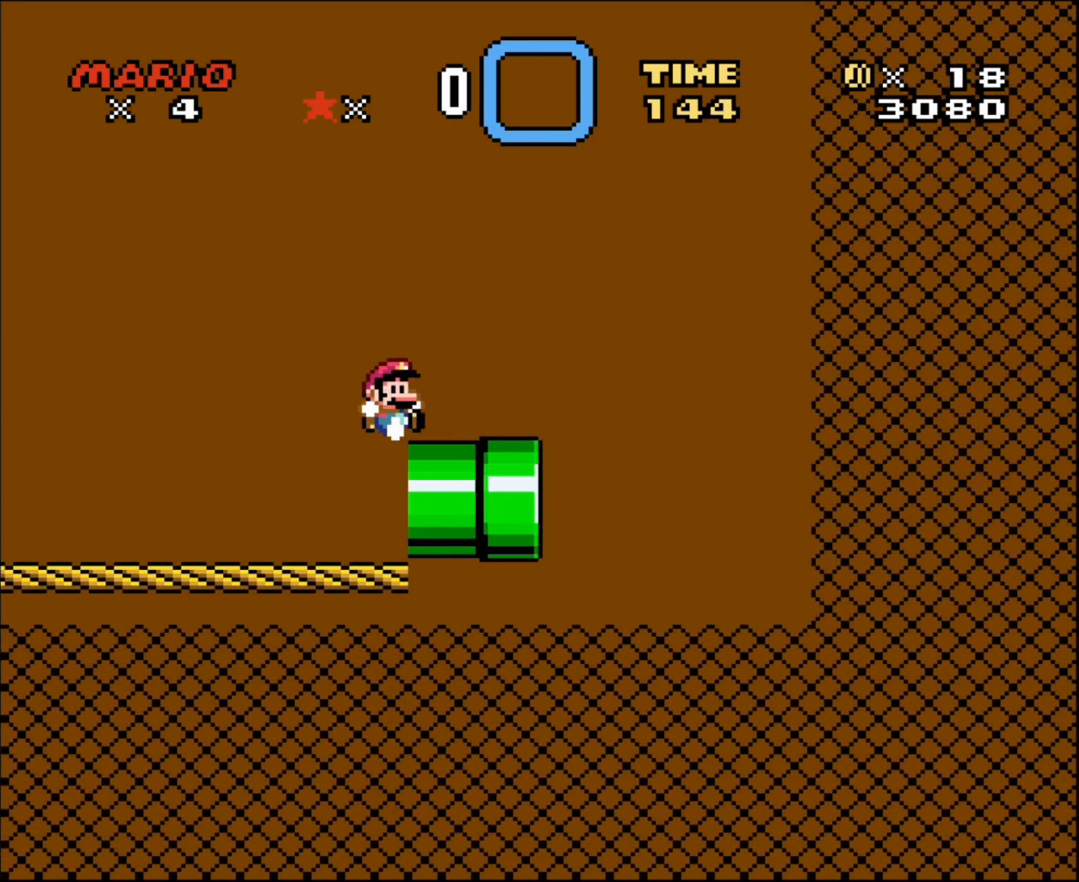
{"buttons": ["DPAD_RIGHT"], "events": [[67, "B", "up"], [67, "DPAD_RIGHT", "down"], [283, "DPAD_RIGHT", "up"], [350, "DPAD_LEFT", "down"], [367, "DPAD_LEFT", "up"], [367, "DPAD_UP", "down"], [433, "DPAD_RIGHT", "down"], [433, "DPAD_UP", "up"]]}
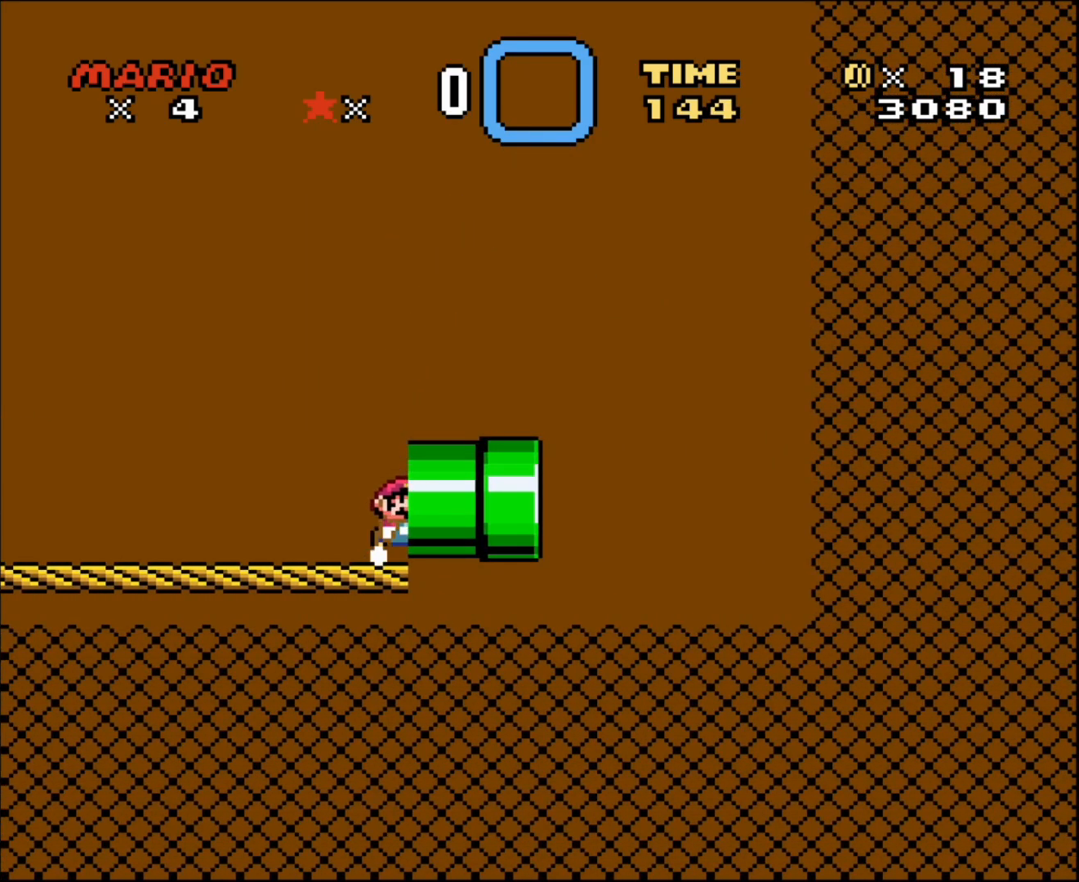
{"buttons": ["DPAD_RIGHT"], "events": []}
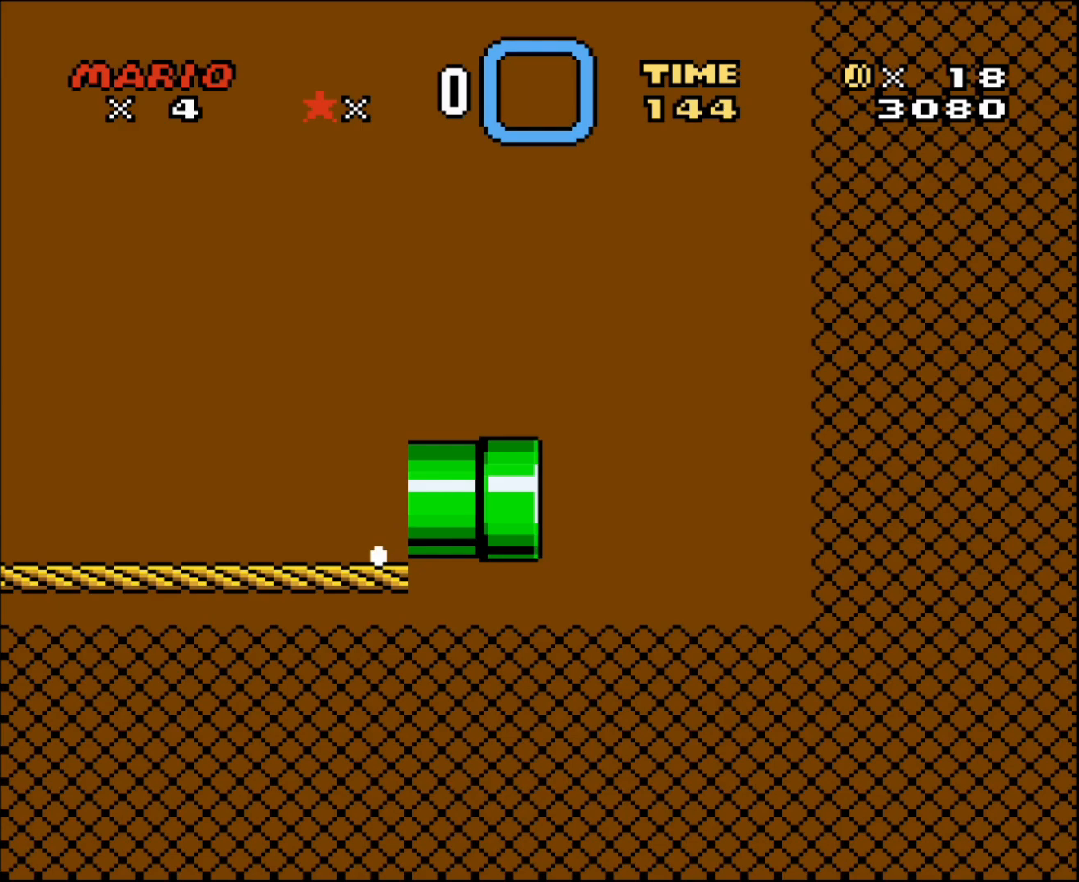
{"buttons": [], "events": [[150, "DPAD_RIGHT", "up"]]}
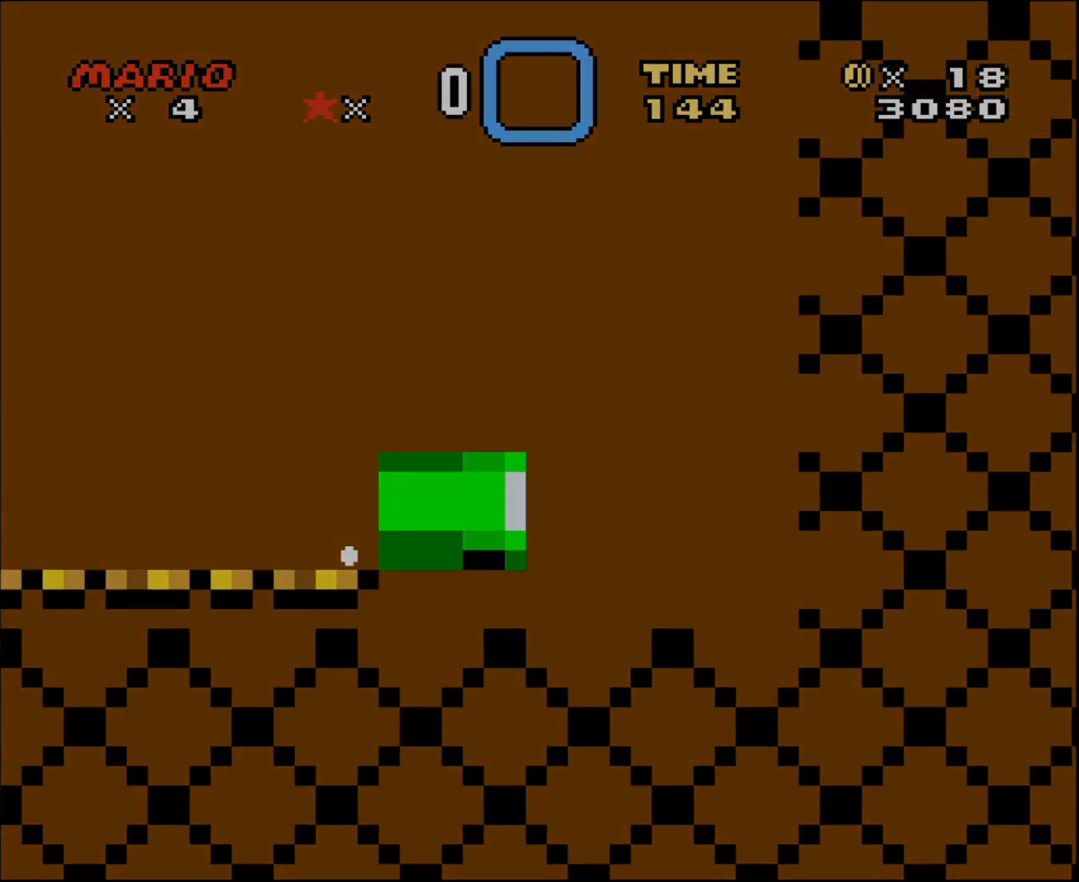
{"buttons": [], "events": []}
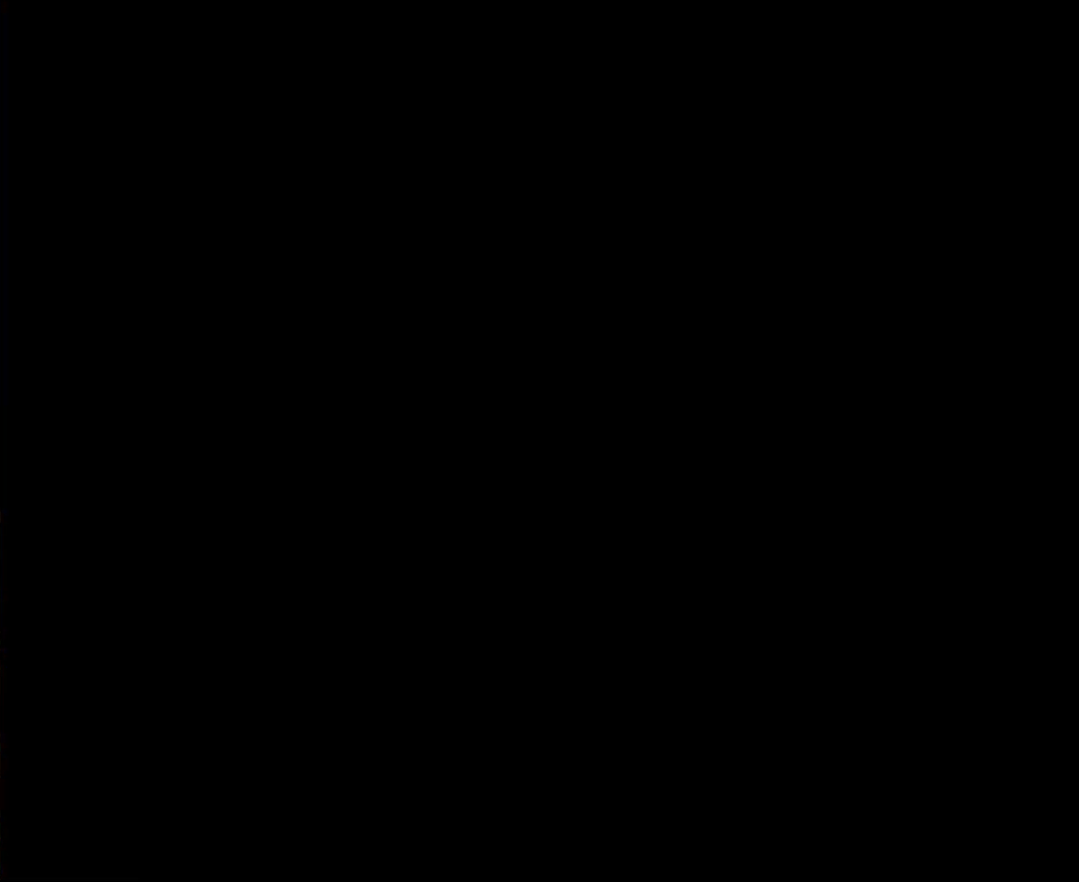
{"buttons": [], "events": []}
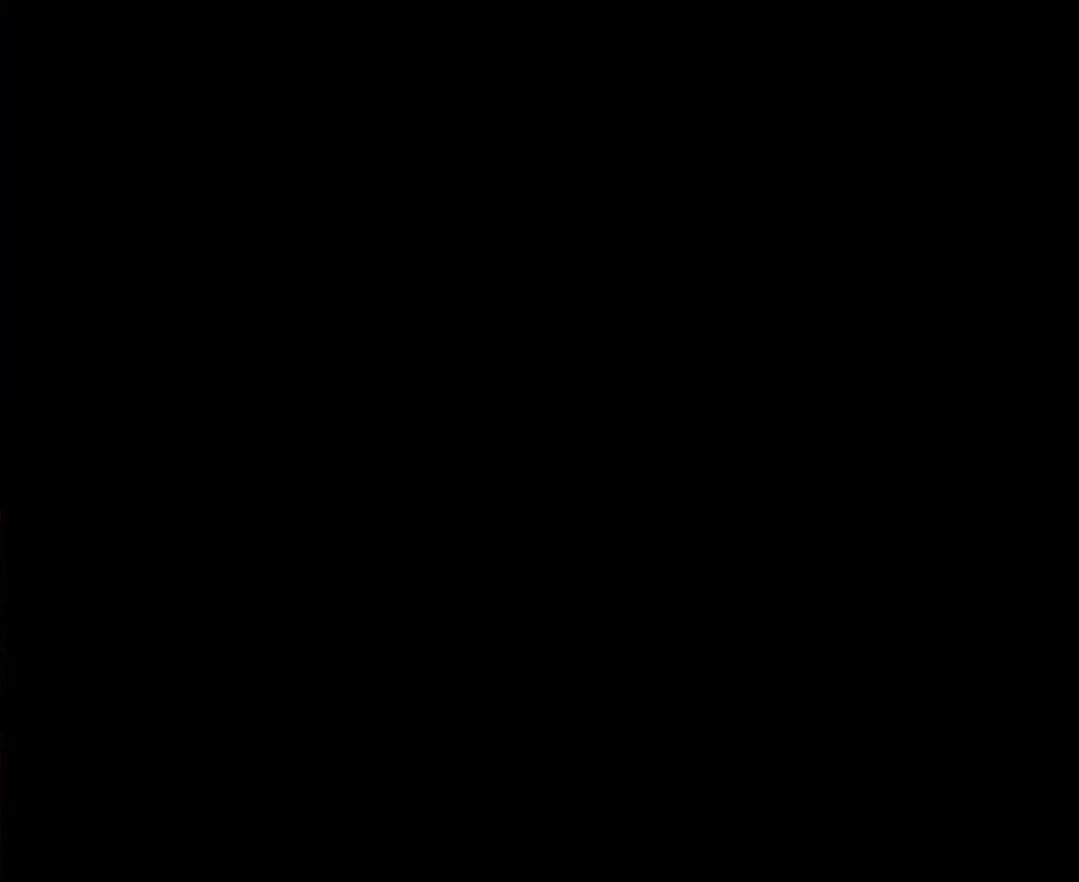
{"buttons": [], "events": []}
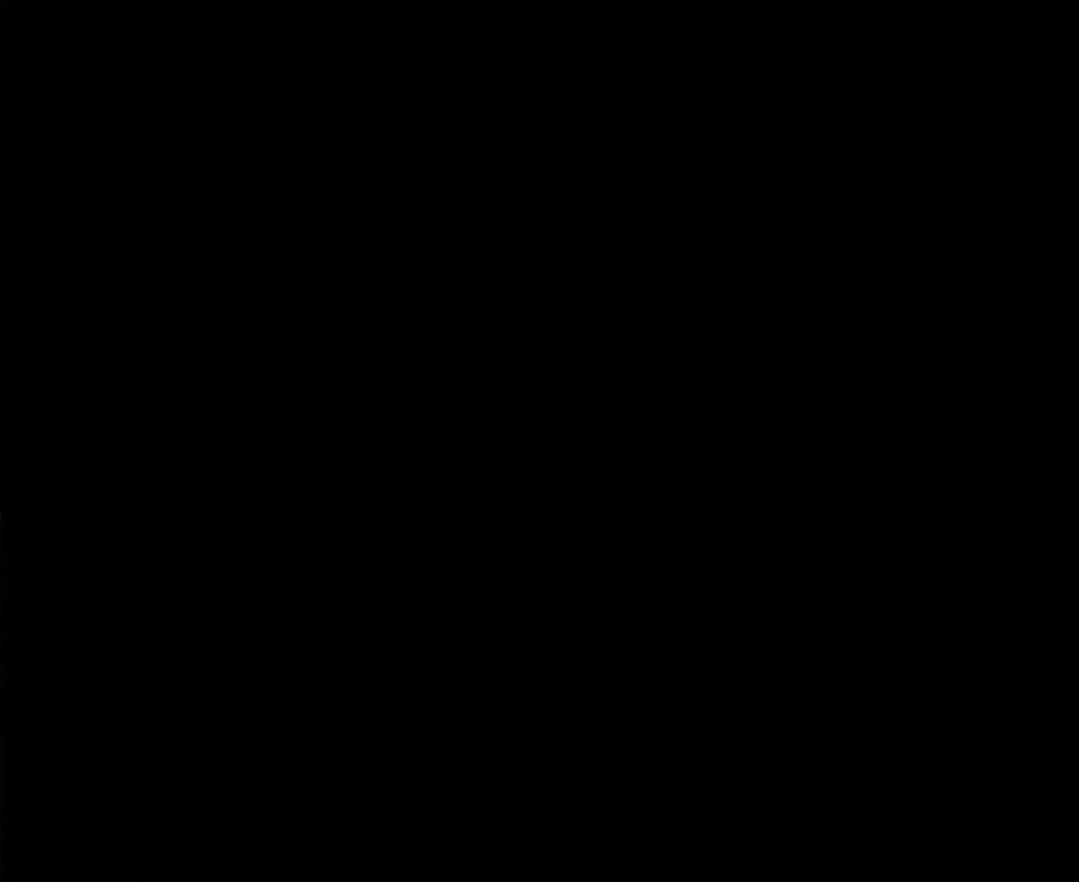
{"buttons": [], "events": []}
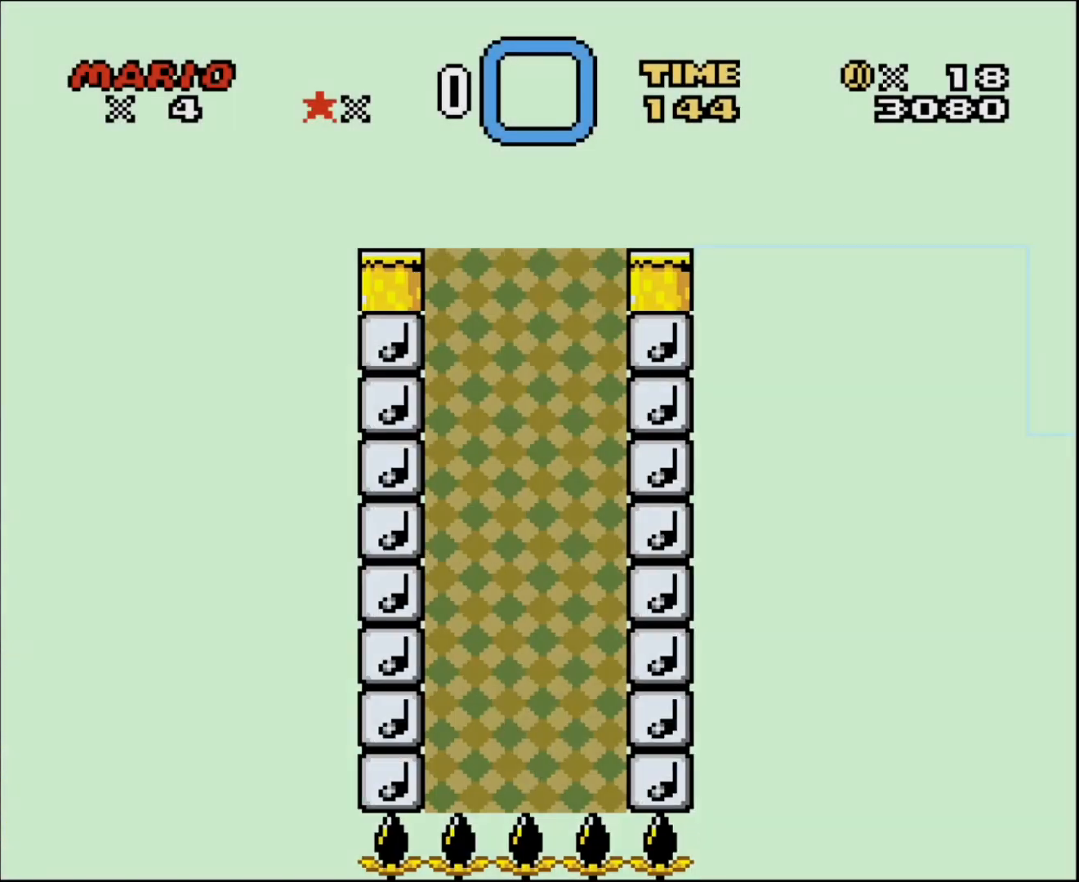
{"buttons": [], "events": []}
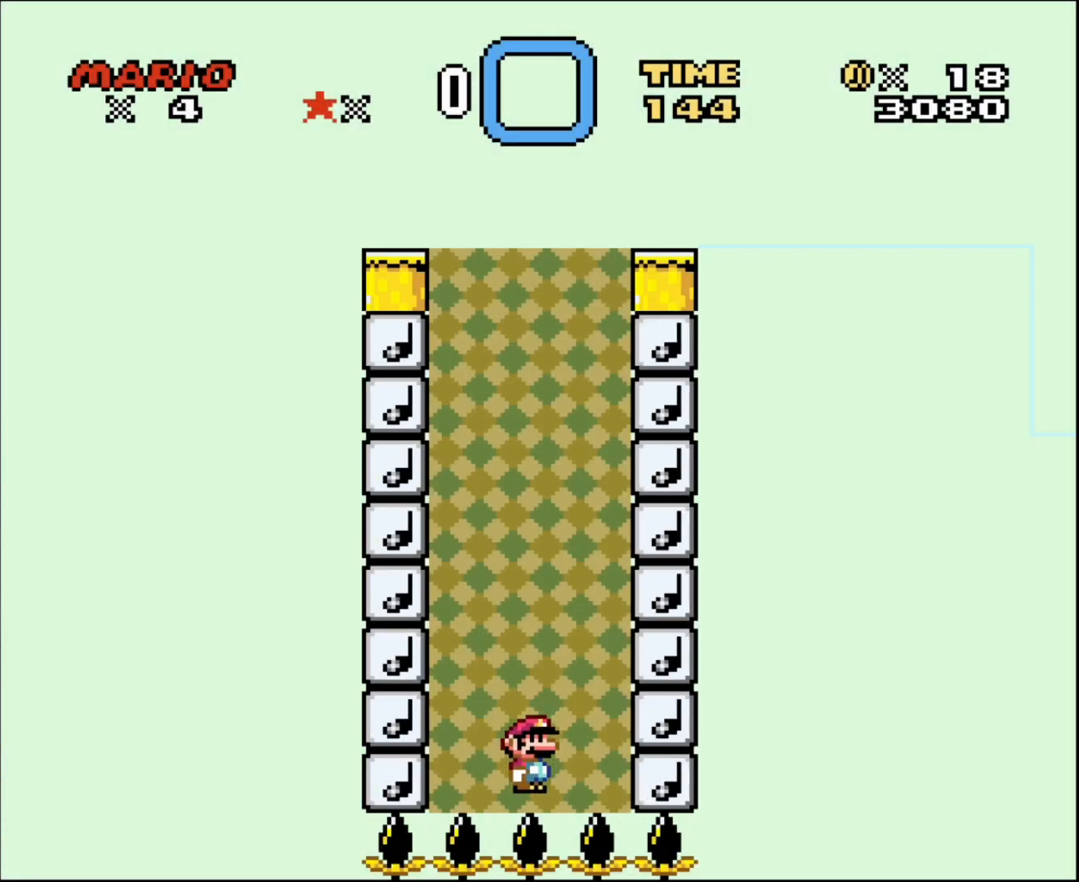
{"buttons": [], "events": []}
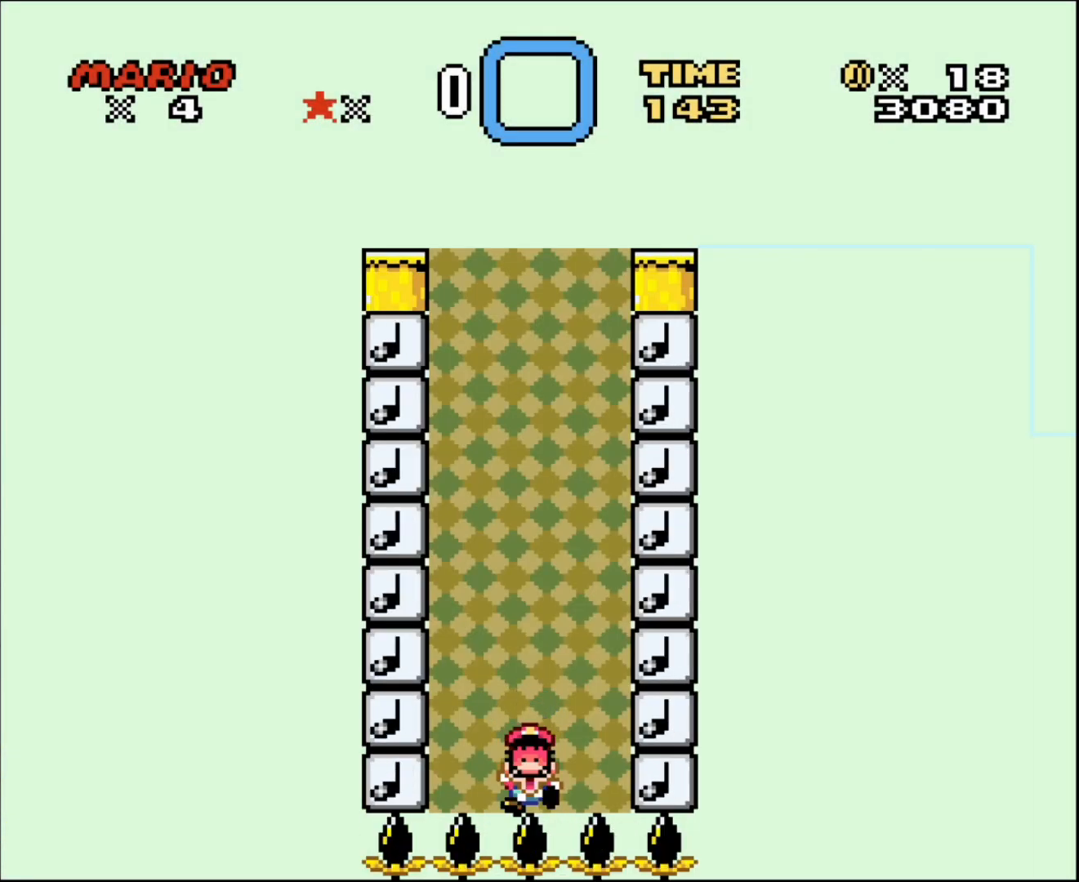
{"buttons": ["B"], "events": [[383, "B", "down"], [400, "Y", "down"], [467, "Y", "up"]]}
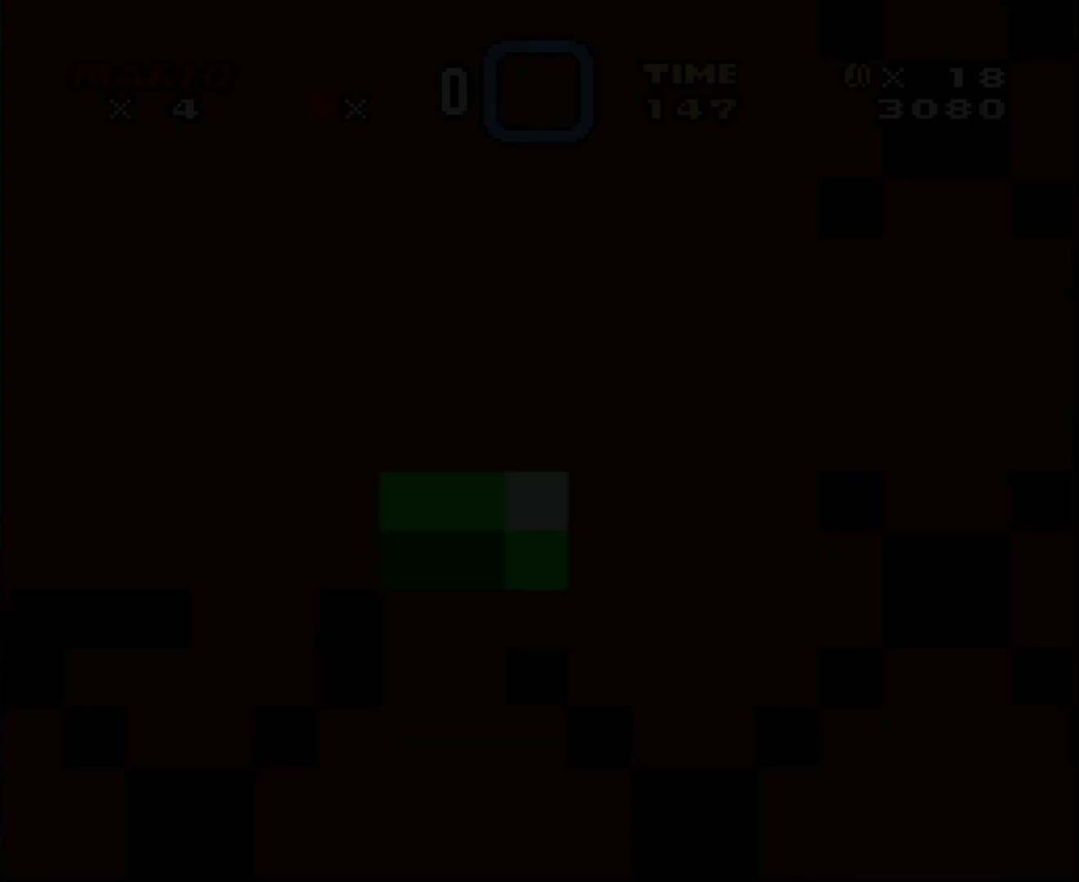
{"buttons": ["DPAD_UP"], "events": [[183, "Y", "down"], [383, "B", "up"], [383, "DPAD_UP", "down"], [400, "Y", "up"]]}
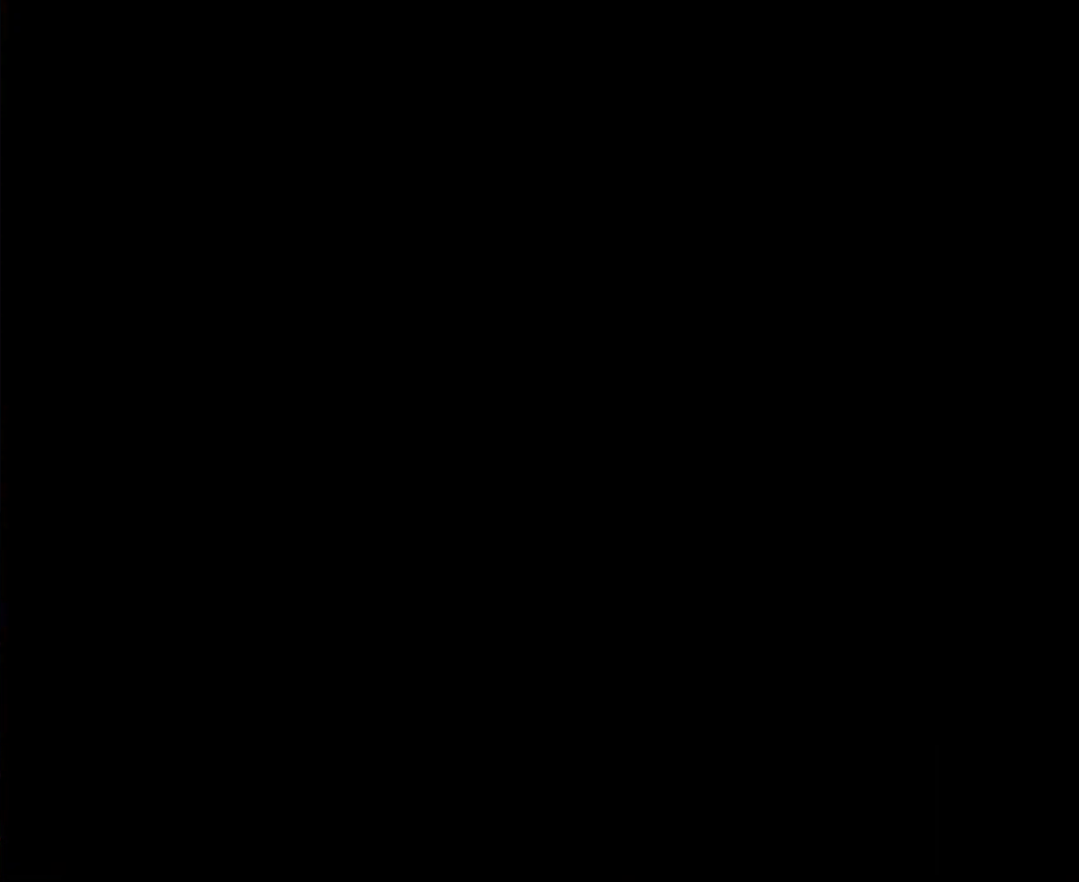
{"buttons": ["B", "Y"], "events": [[33, "DPAD_UP", "up"], [33, "Y", "down"], [467, "B", "down"]]}
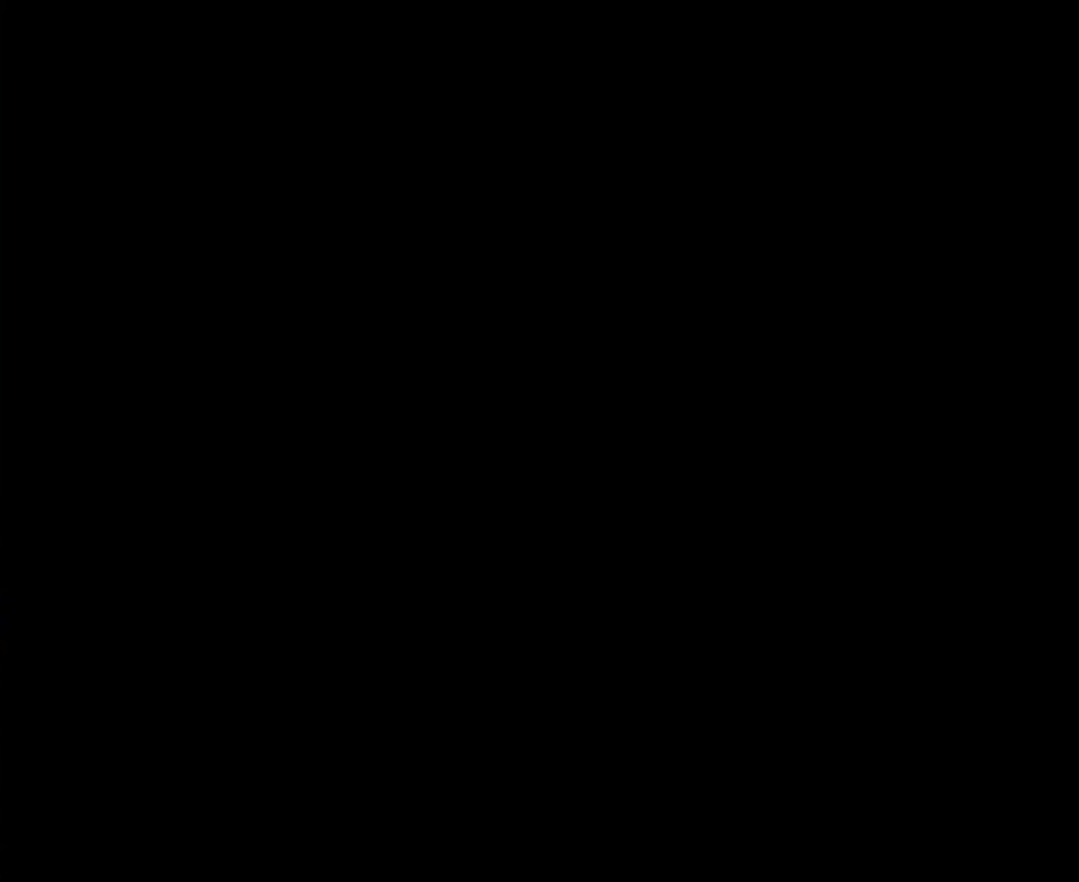
{"buttons": [], "events": [[117, "B", "up"], [150, "Y", "up"], [183, "Y", "down"], [250, "B", "down"], [433, "Y", "up"], [467, "B", "up"]]}
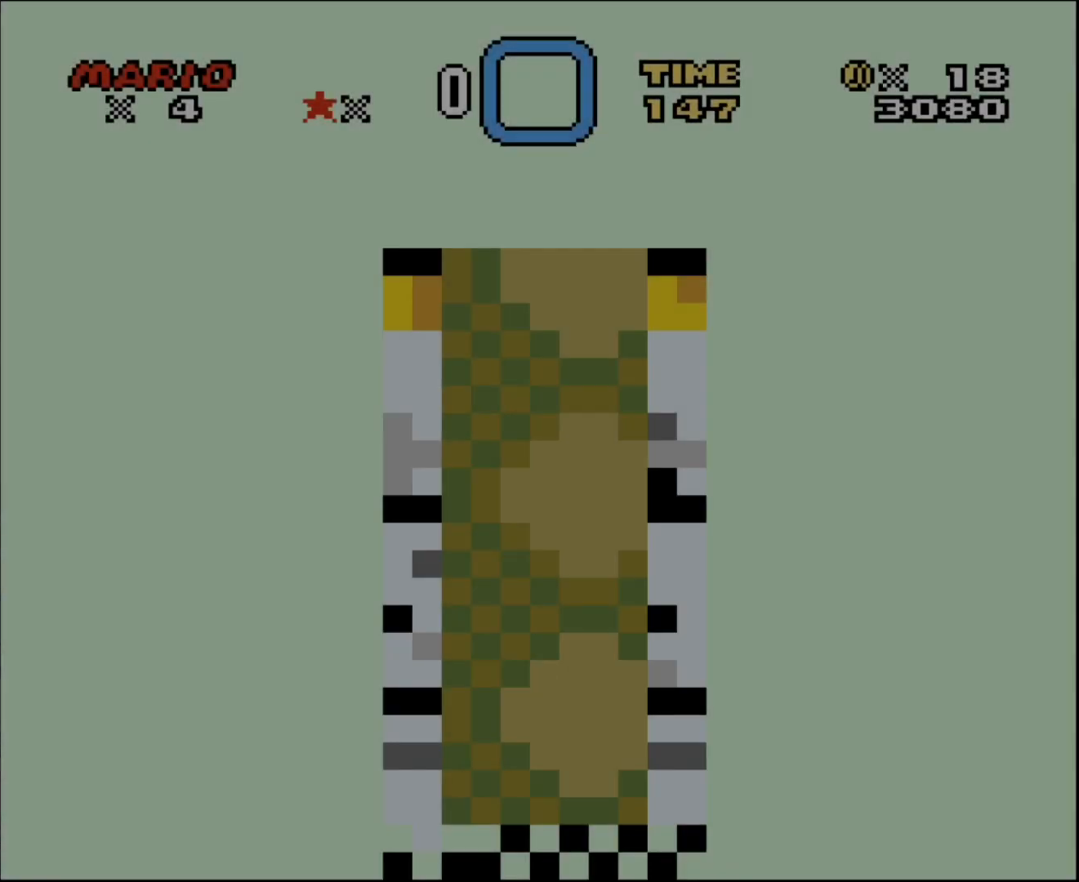
{"buttons": [], "events": [[67, "B", "down"], [150, "B", "up"], [250, "B", "down"], [350, "B", "up"], [400, "B", "down"], [500, "B", "up"]]}
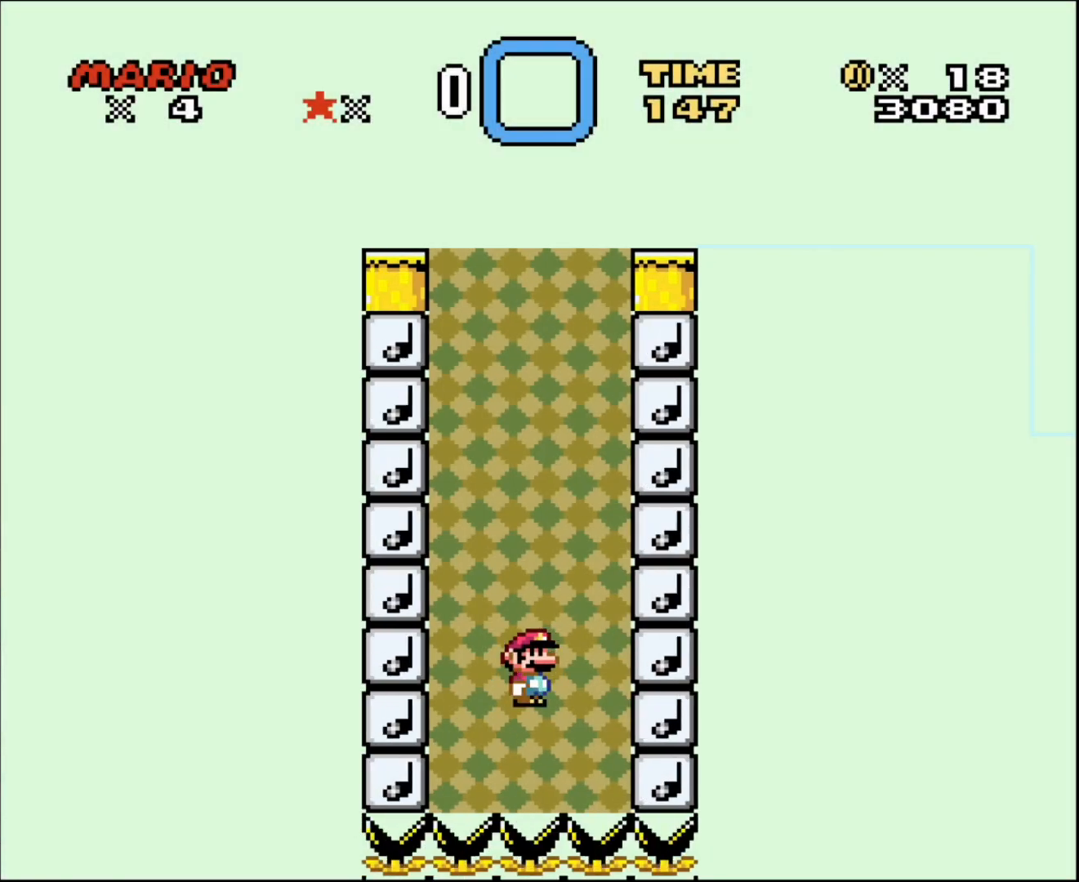
{"buttons": [], "events": [[67, "B", "down"], [167, "B", "up"], [250, "B", "down"], [317, "B", "up"], [400, "B", "down"], [467, "B", "up"]]}
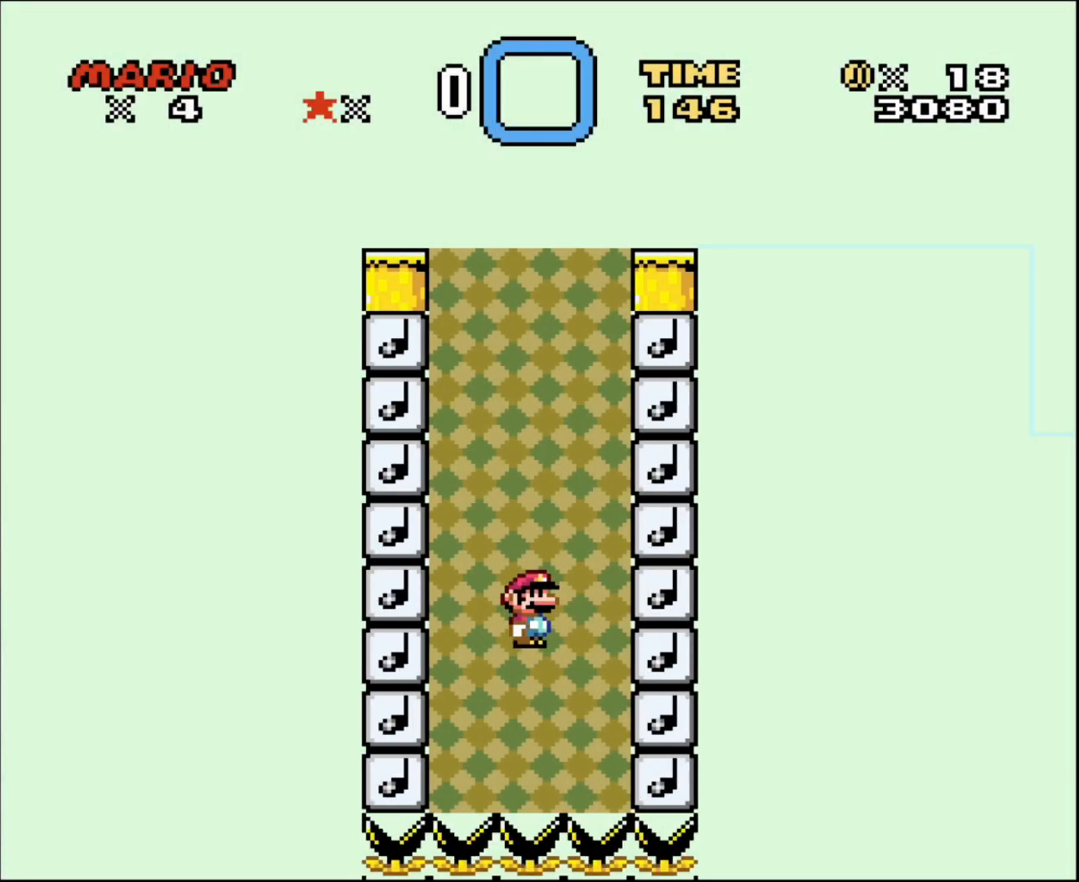
{"buttons": [], "events": [[33, "B", "down"], [150, "B", "up"], [217, "B", "down"], [317, "B", "up"], [350, "B", "down"], [433, "B", "up"]]}
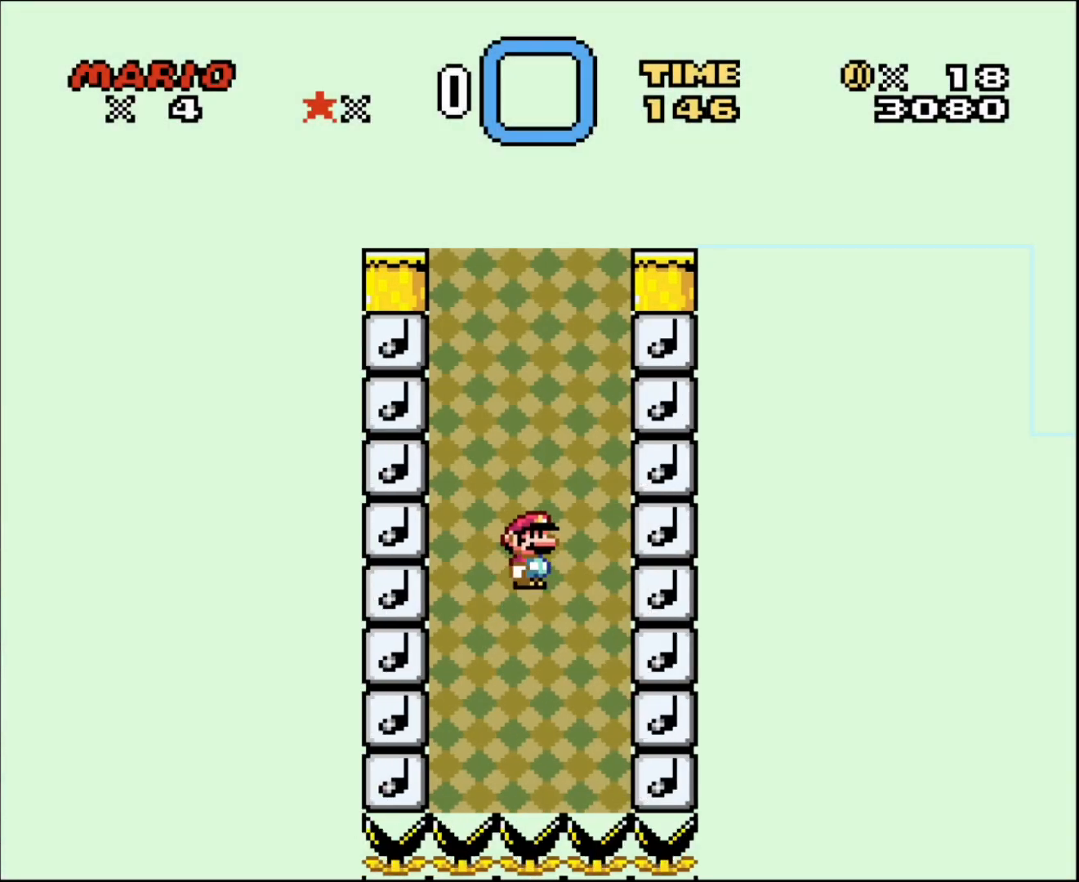
{"buttons": [], "events": [[33, "B", "down"], [100, "B", "up"], [150, "B", "down"], [283, "B", "up"], [350, "B", "down"], [467, "B", "up"]]}
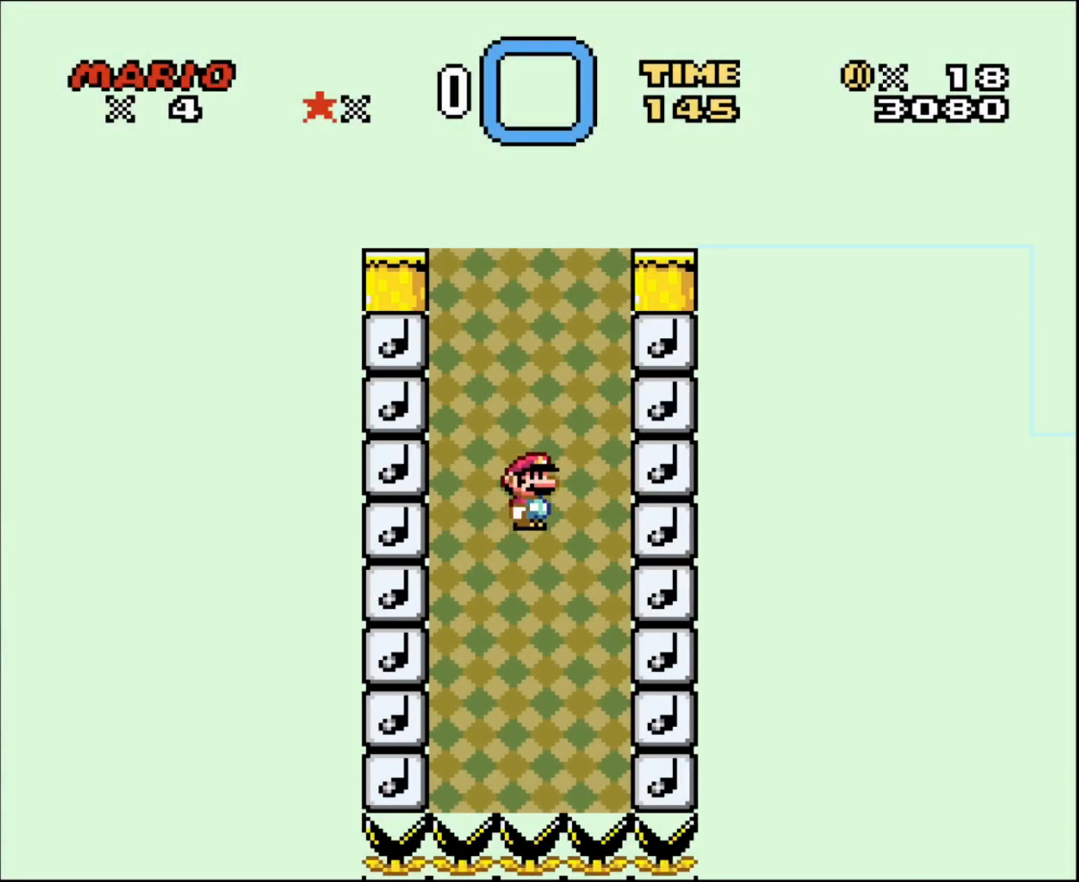
{"buttons": [], "events": [[33, "B", "down"], [133, "B", "up"], [250, "B", "down"], [283, "B", "up"], [350, "B", "down"], [433, "B", "up"]]}
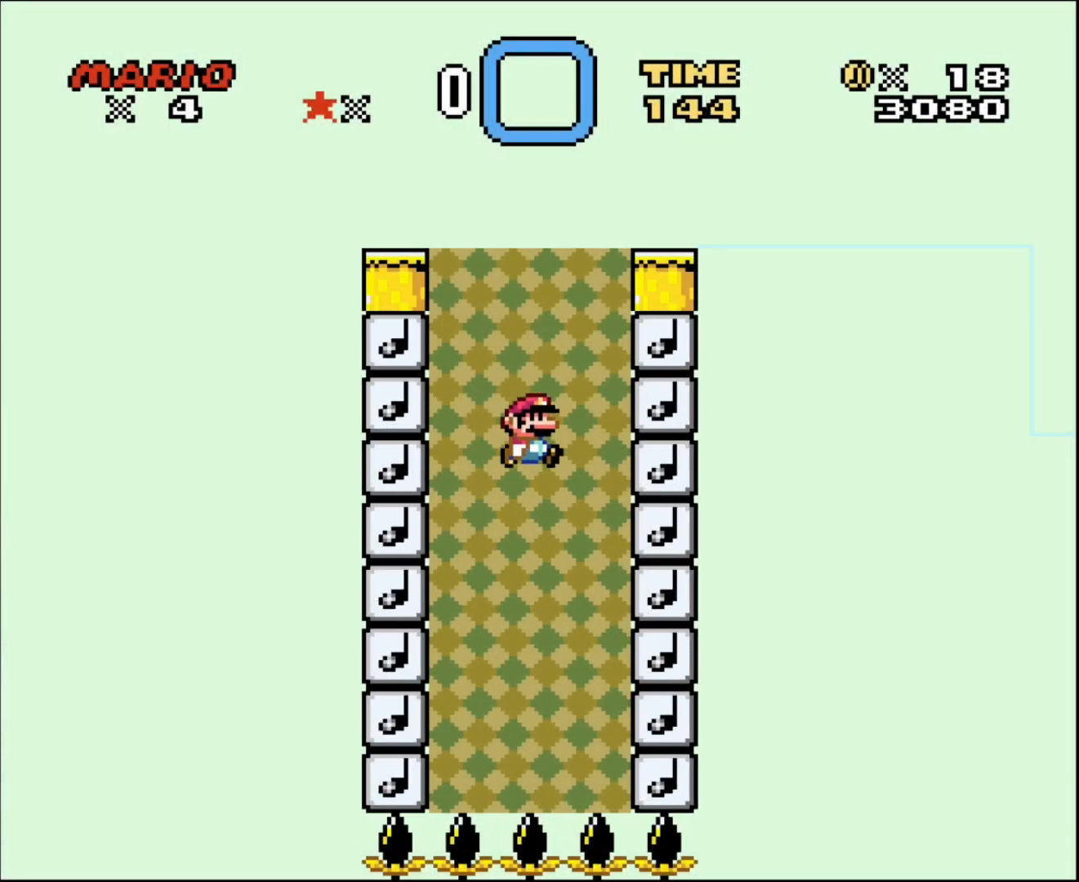
{"buttons": ["DPAD_RIGHT"], "events": [[33, "B", "down"], [100, "DPAD_RIGHT", "down"], [183, "B", "up"], [333, "B", "down"], [467, "B", "up"]]}
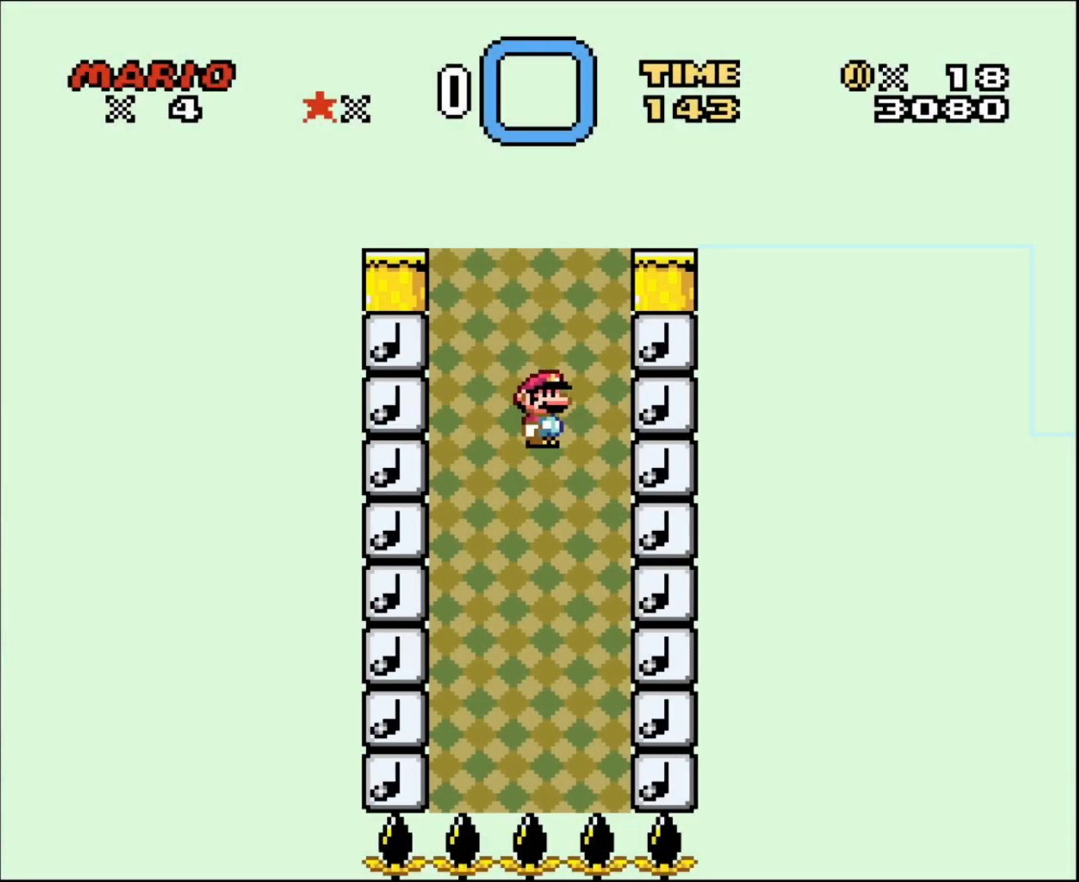
{"buttons": ["DPAD_RIGHT"], "events": [[33, "B", "down"], [167, "B", "up"], [250, "B", "down"], [350, "B", "up"], [400, "B", "down"], [500, "B", "up"]]}
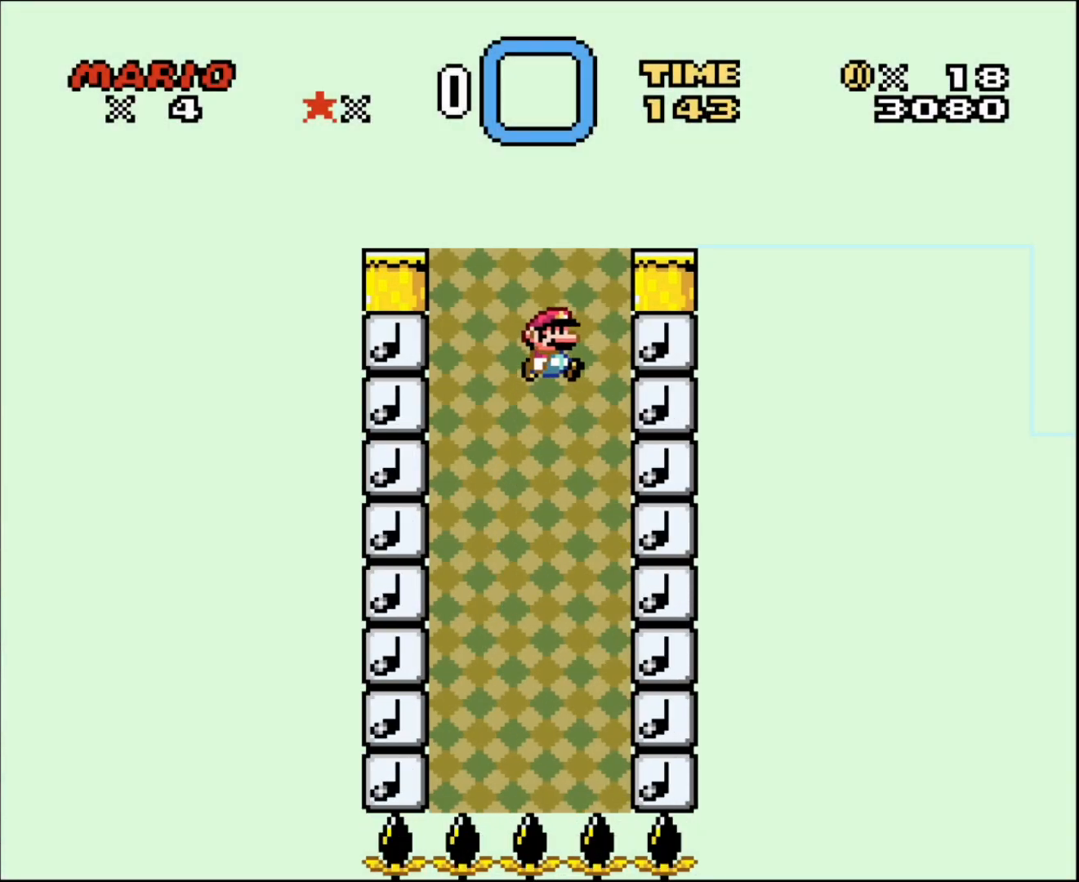
{"buttons": ["DPAD_RIGHT"], "events": [[67, "B", "down"], [167, "B", "up"], [250, "B", "down"], [350, "B", "up"], [417, "B", "down"], [467, "B", "up"]]}